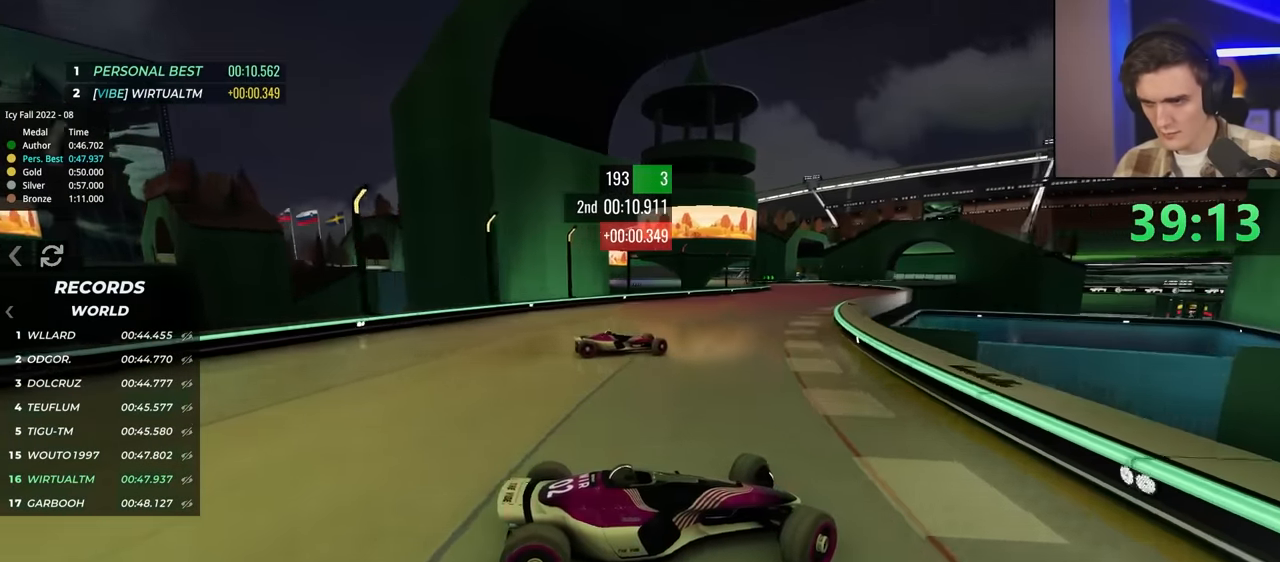
Gameplay with keyboard; each line is a JSON object with the keys held at the frame after it. "events" lists presses ("down") and releases ("up") of "brake", "down", "left", "right" and "up" between this image and that frame as [ms after this image, input, new state], when the widget could be followed in between. No other keys are recorded. Mouse input is not recorded. Key names are as the overlay labels them; some are game actions (e.g. jump) rather than physical keys.
{"keys": ["left", "up"], "events": [[317, "up", "up"], [417, "up", "down"]]}
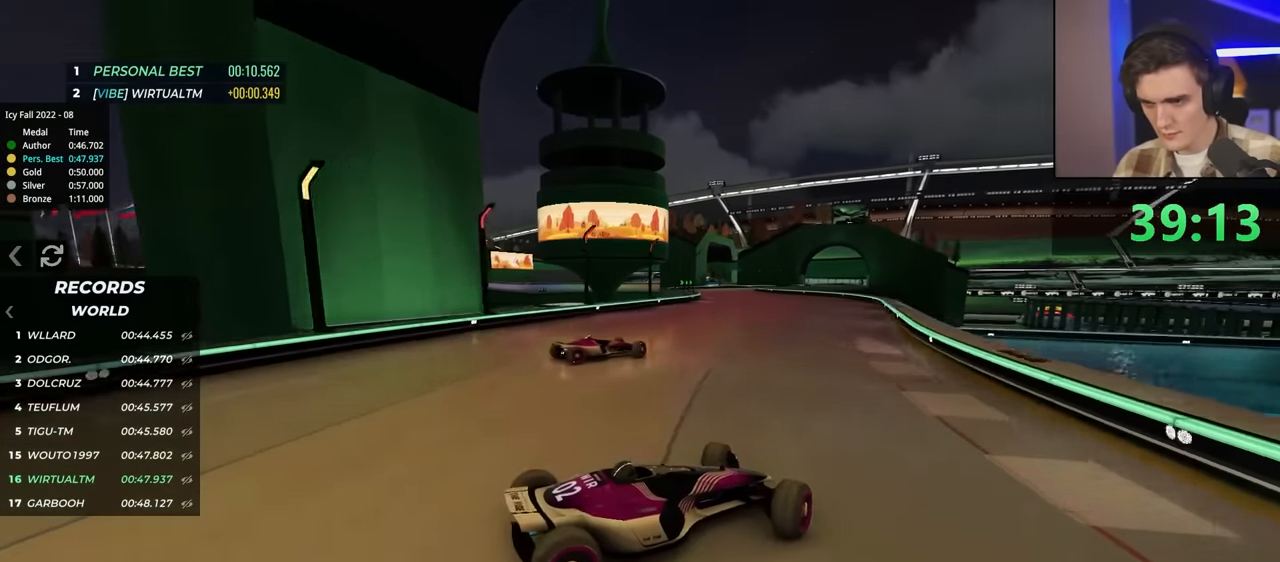
{"keys": ["left", "up"], "events": []}
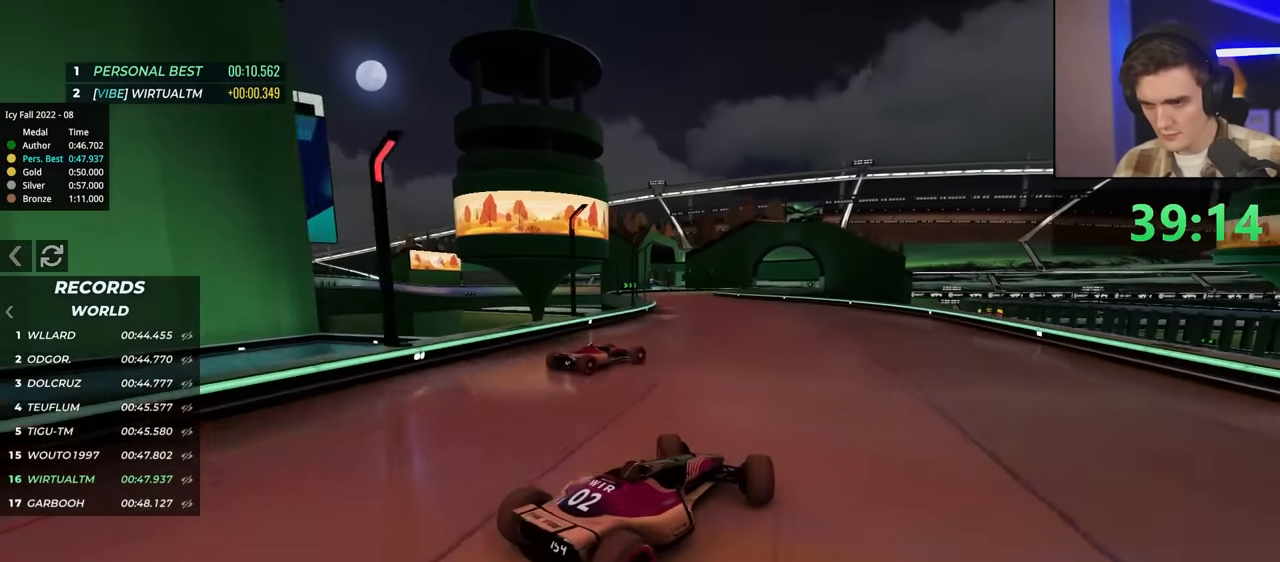
{"keys": ["left", "up"], "events": [[67, "left", "up"], [484, "left", "down"]]}
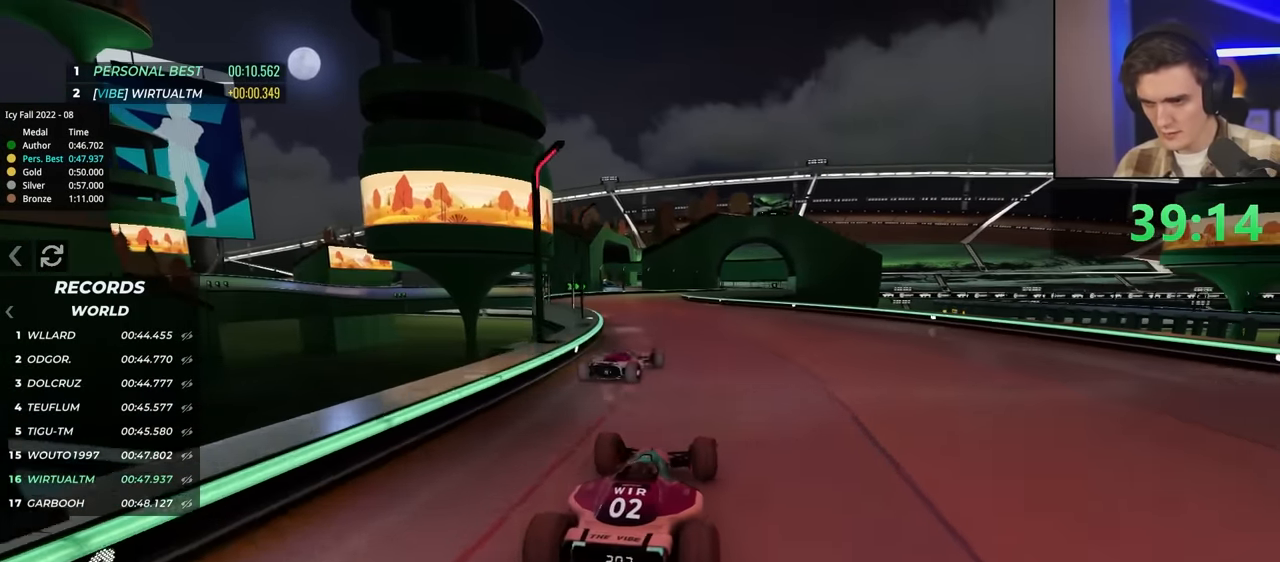
{"keys": ["right", "up"], "events": [[34, "left", "up"], [134, "right", "down"], [267, "right", "up"], [317, "right", "down"]]}
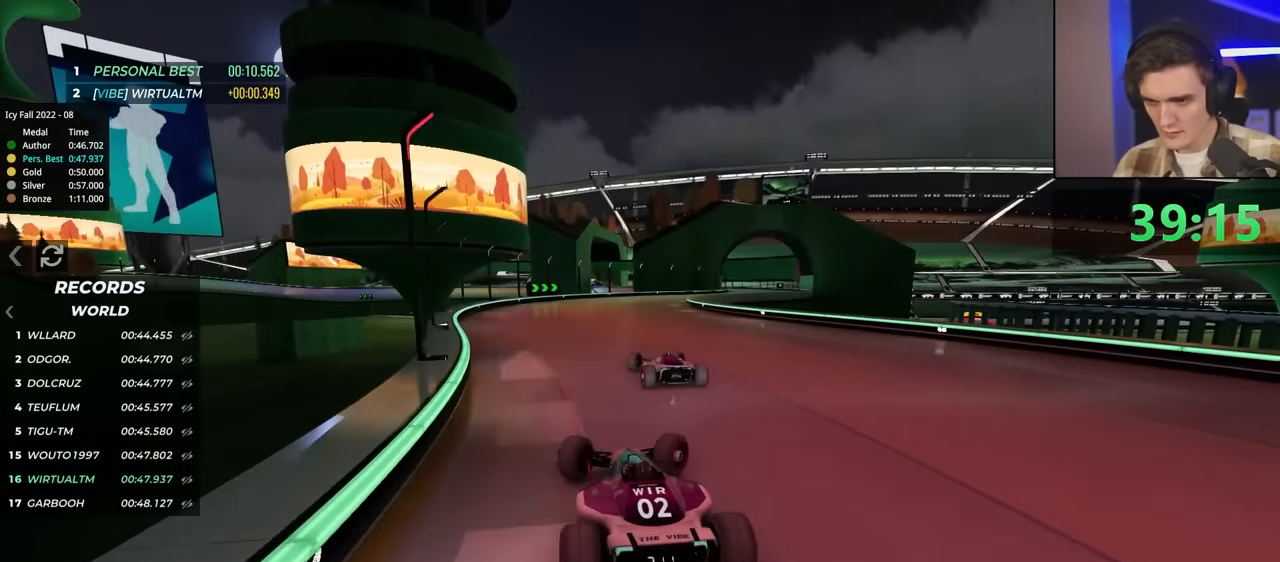
{"keys": ["left", "up"], "events": [[384, "right", "up"], [434, "left", "down"]]}
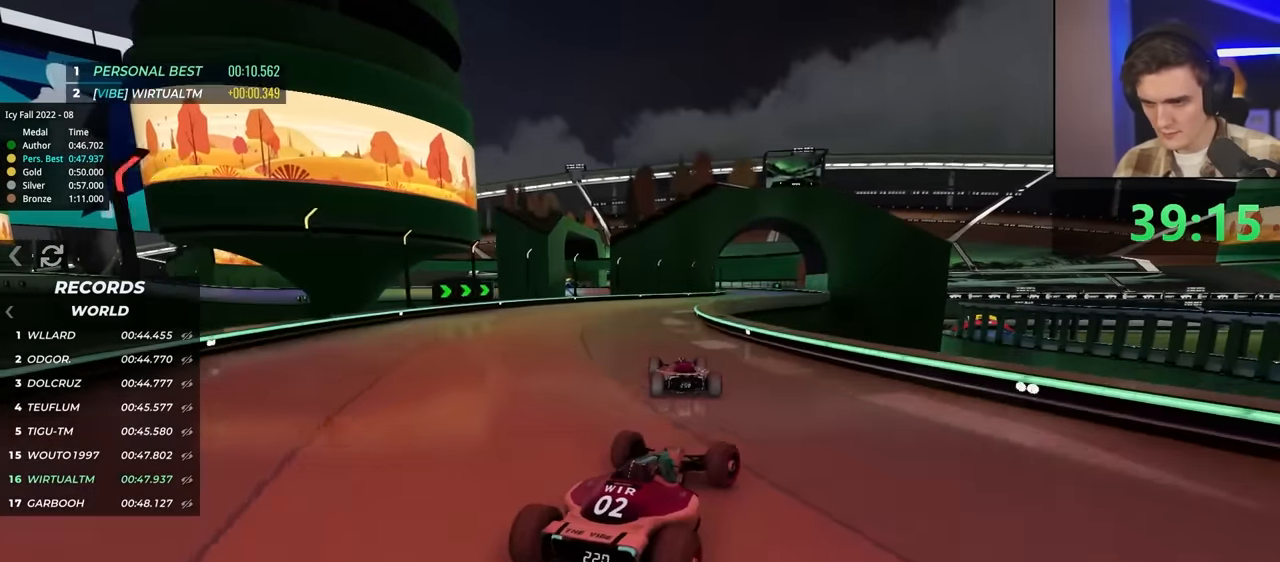
{"keys": ["up"], "events": [[350, "left", "up"]]}
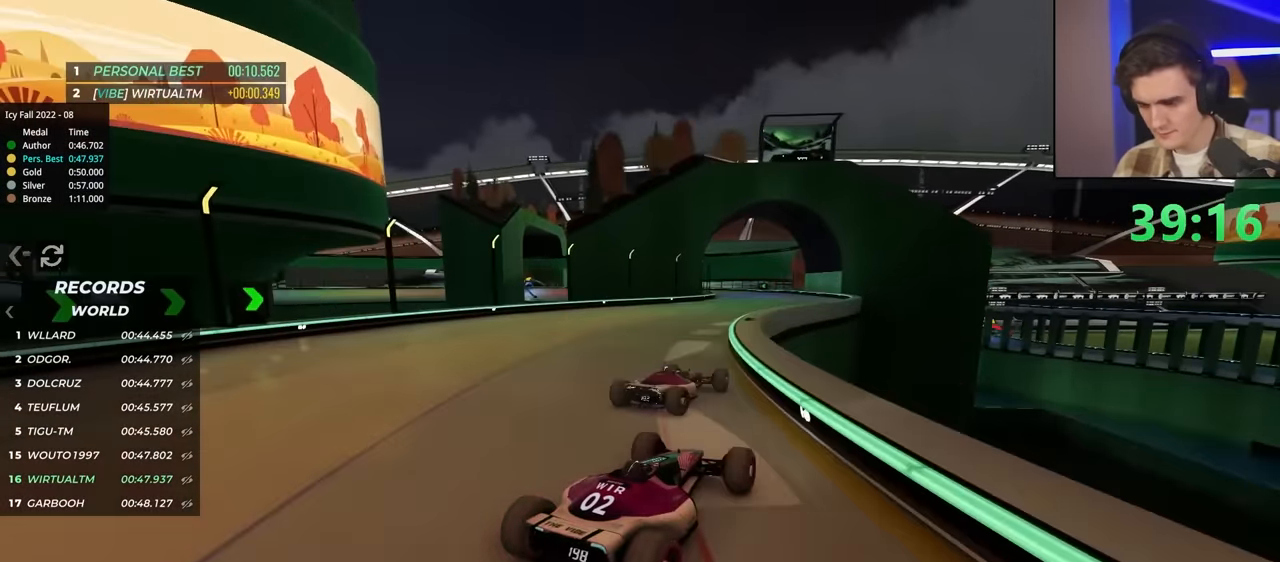
{"keys": ["up"], "events": [[134, "right", "down"], [184, "right", "up"]]}
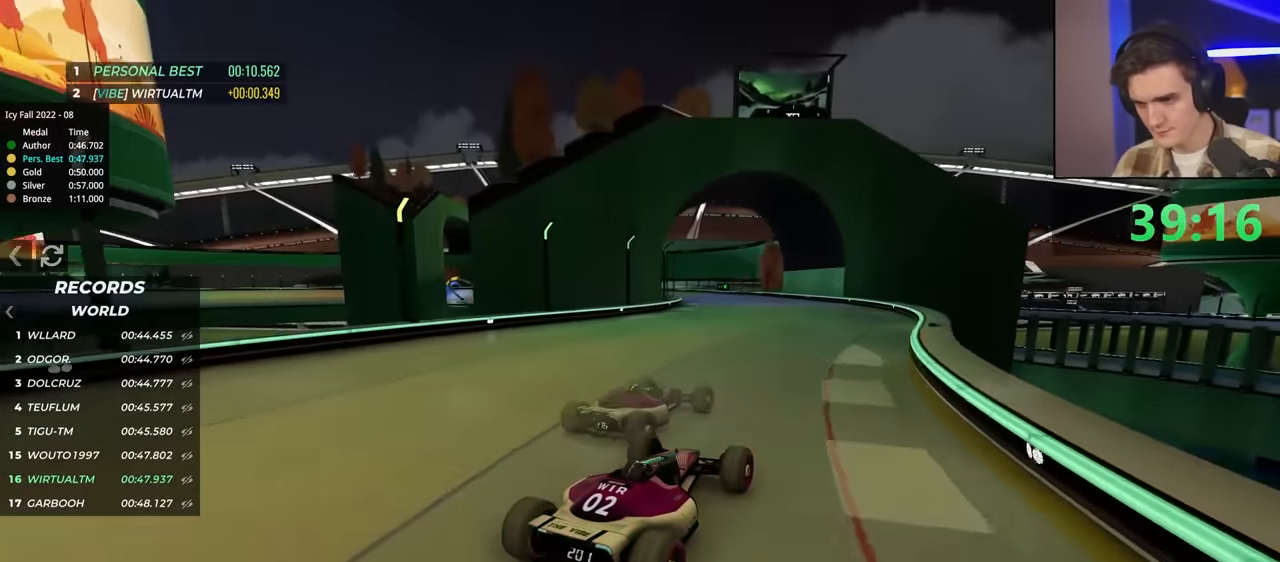
{"keys": ["up"], "events": []}
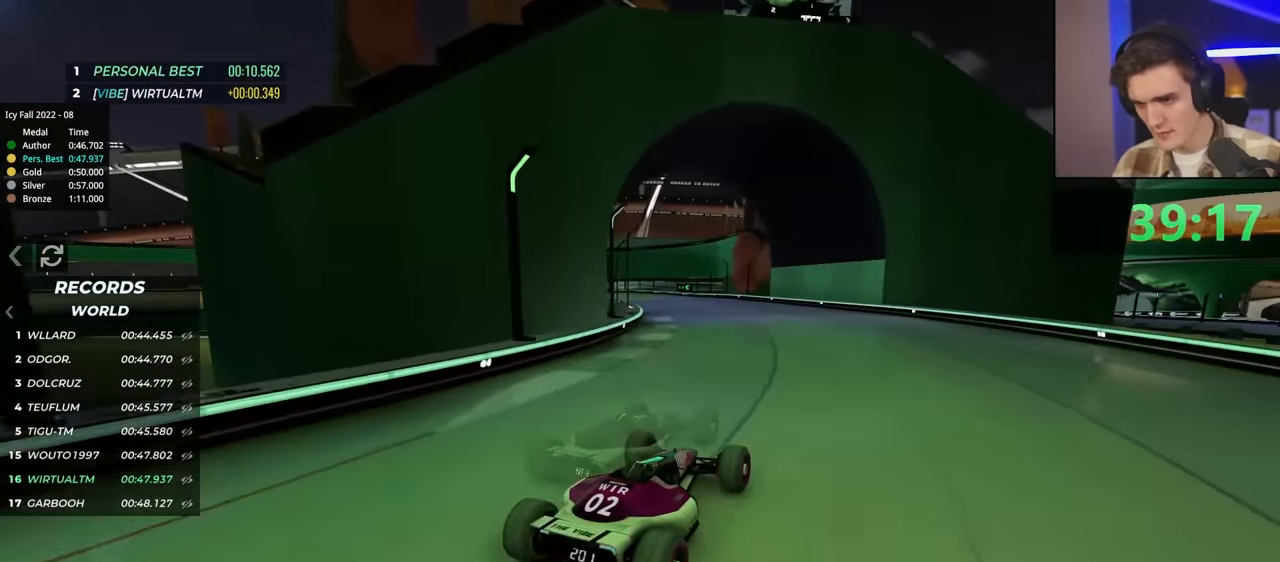
{"keys": ["up"], "events": [[184, "left", "down"], [284, "left", "up"]]}
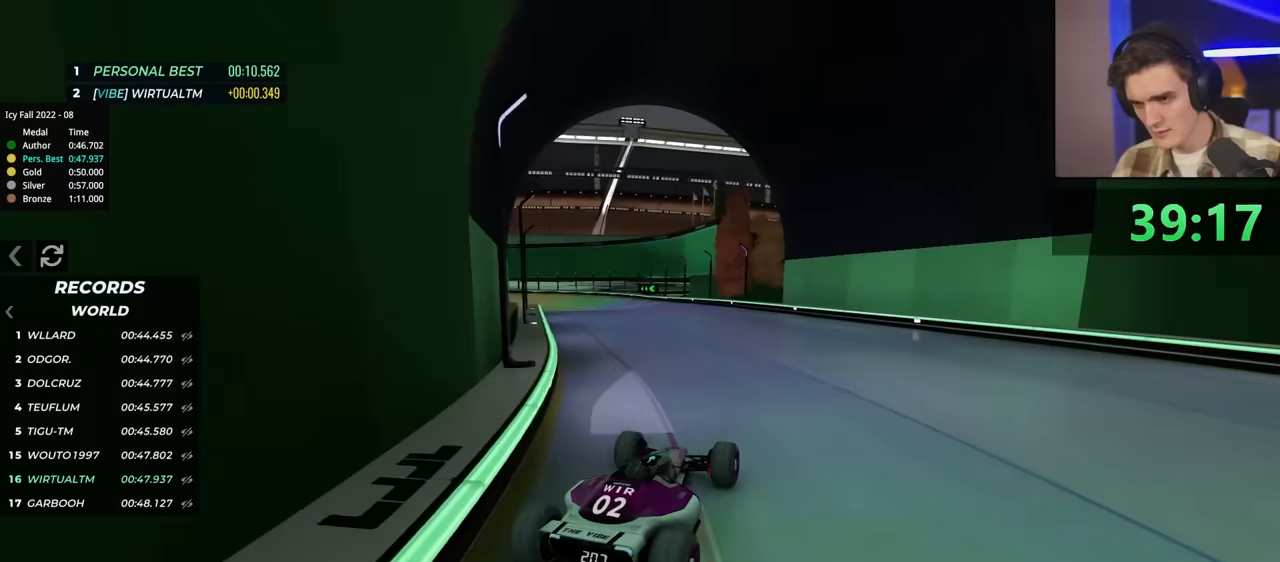
{"keys": ["left", "up"], "events": [[17, "left", "down"], [167, "left", "up"], [300, "left", "down"]]}
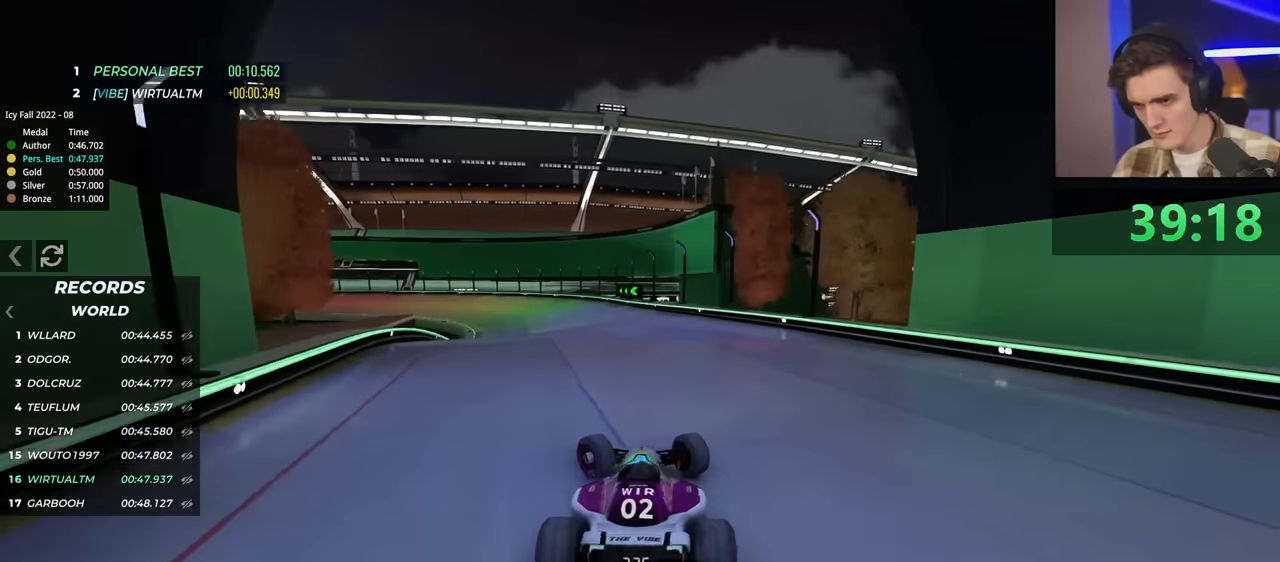
{"keys": ["up"], "events": [[317, "left", "up"], [417, "right", "down"], [500, "right", "up"]]}
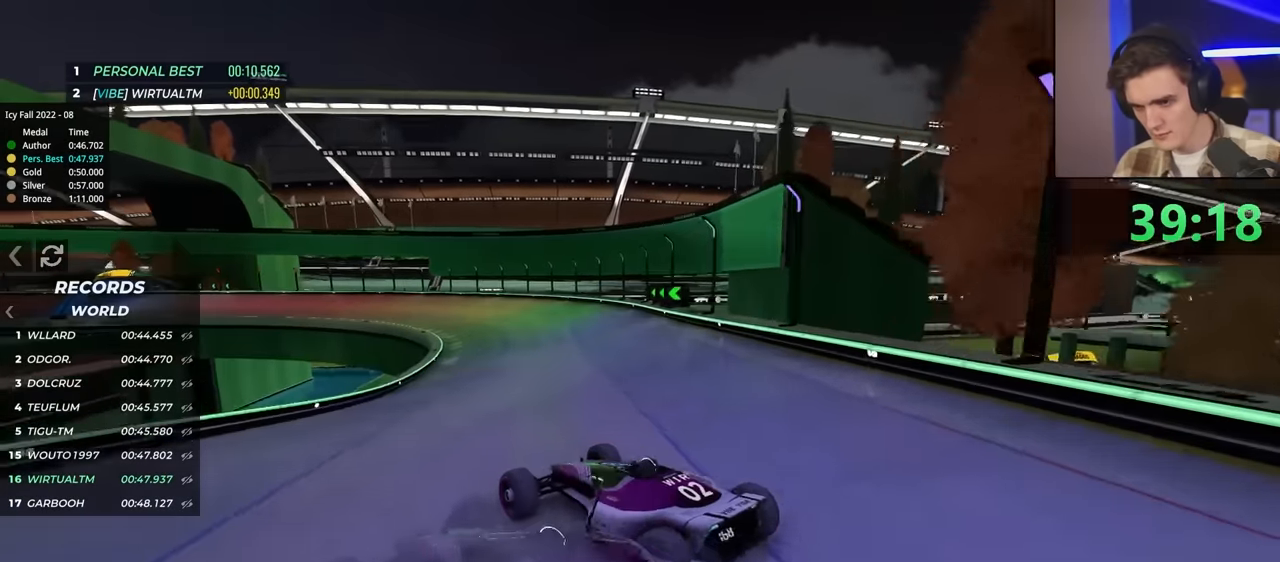
{"keys": ["right", "up"], "events": [[100, "right", "down"]]}
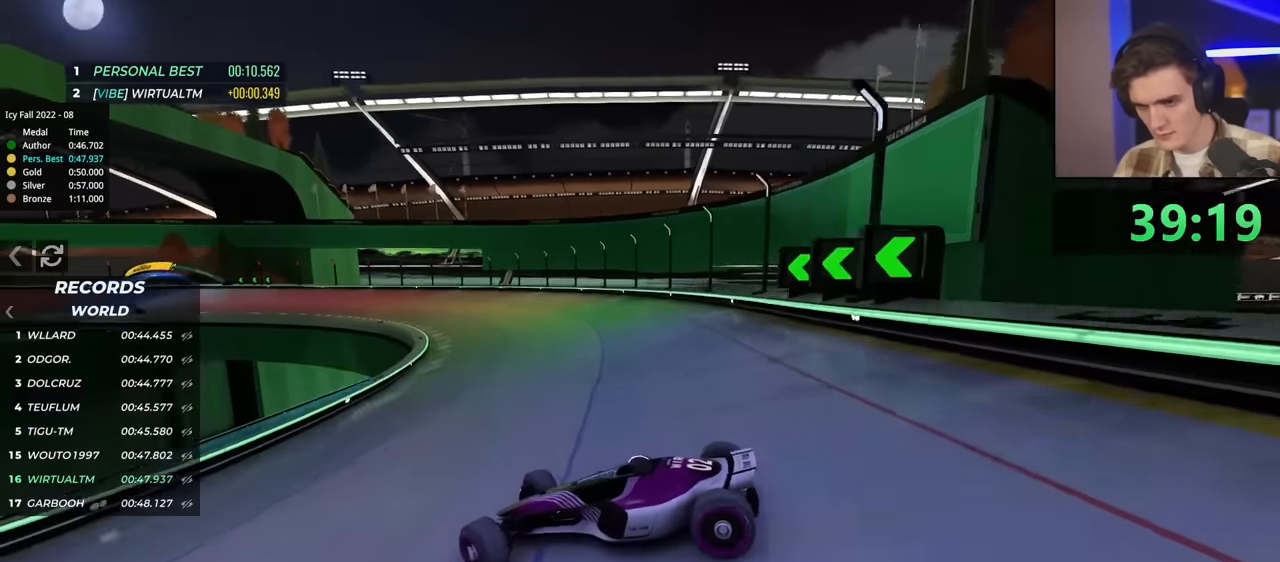
{"keys": ["right", "up"], "events": [[167, "up", "up"], [267, "up", "down"], [400, "up", "up"], [450, "up", "down"]]}
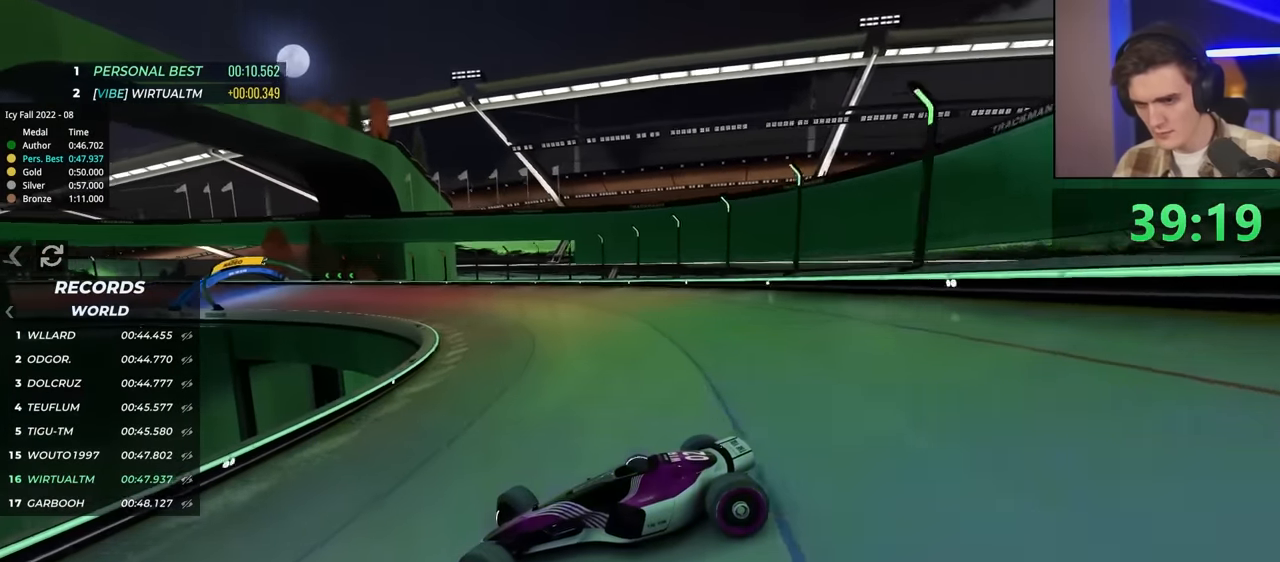
{"keys": ["right", "up"], "events": []}
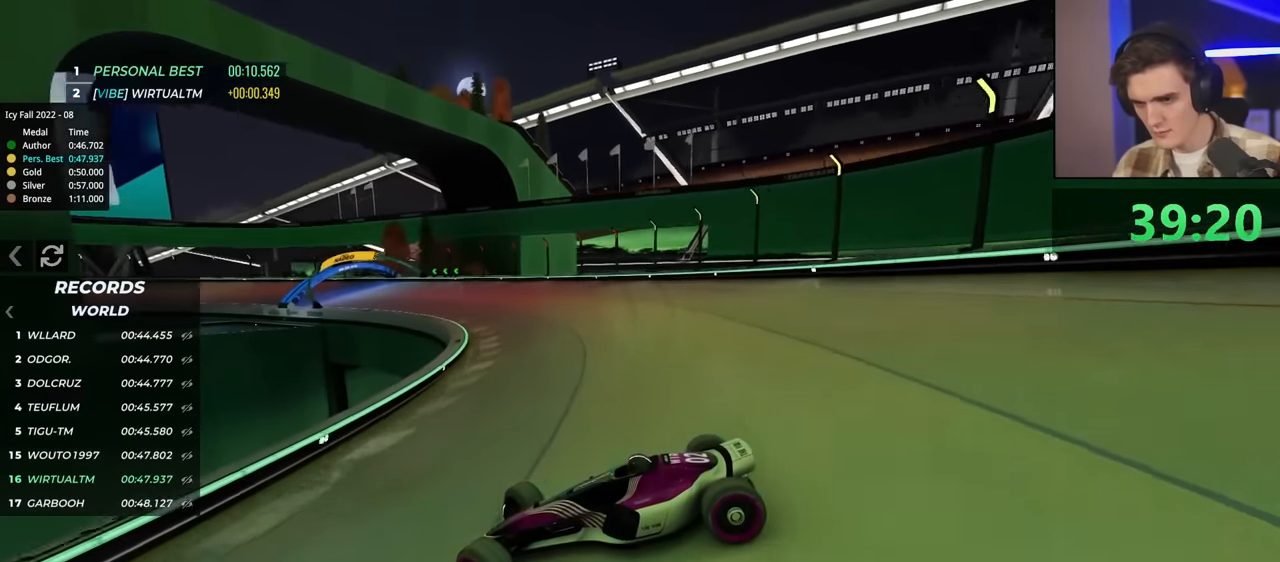
{"keys": ["right", "up"], "events": [[100, "brake", "down"], [150, "brake", "up"]]}
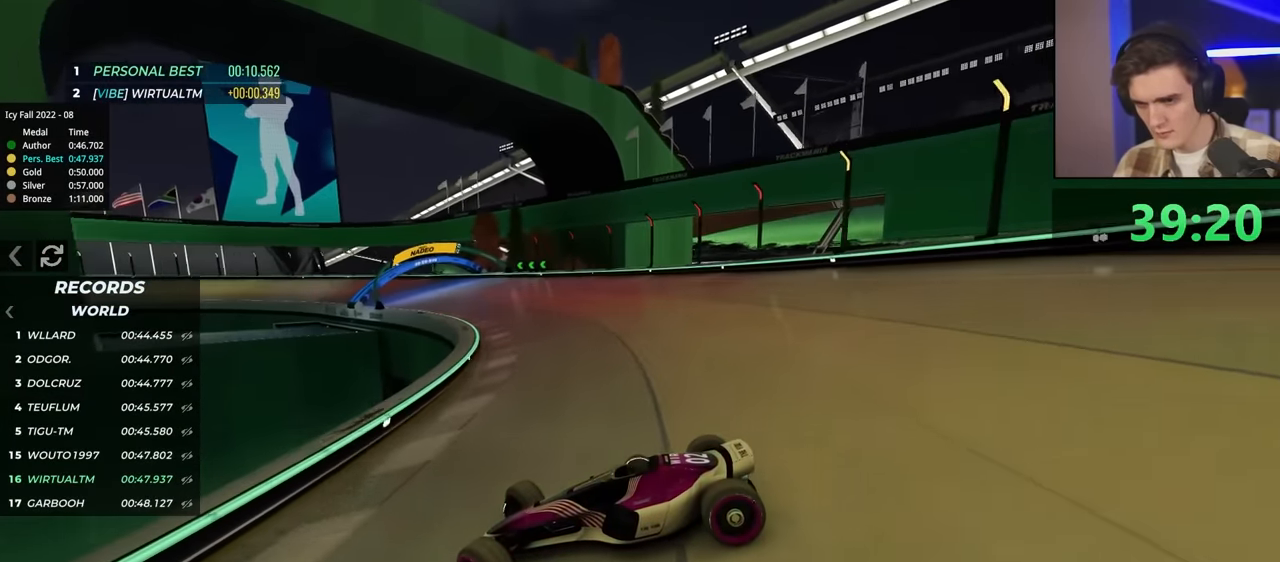
{"keys": ["right", "up"], "events": [[267, "brake", "down"], [317, "brake", "up"]]}
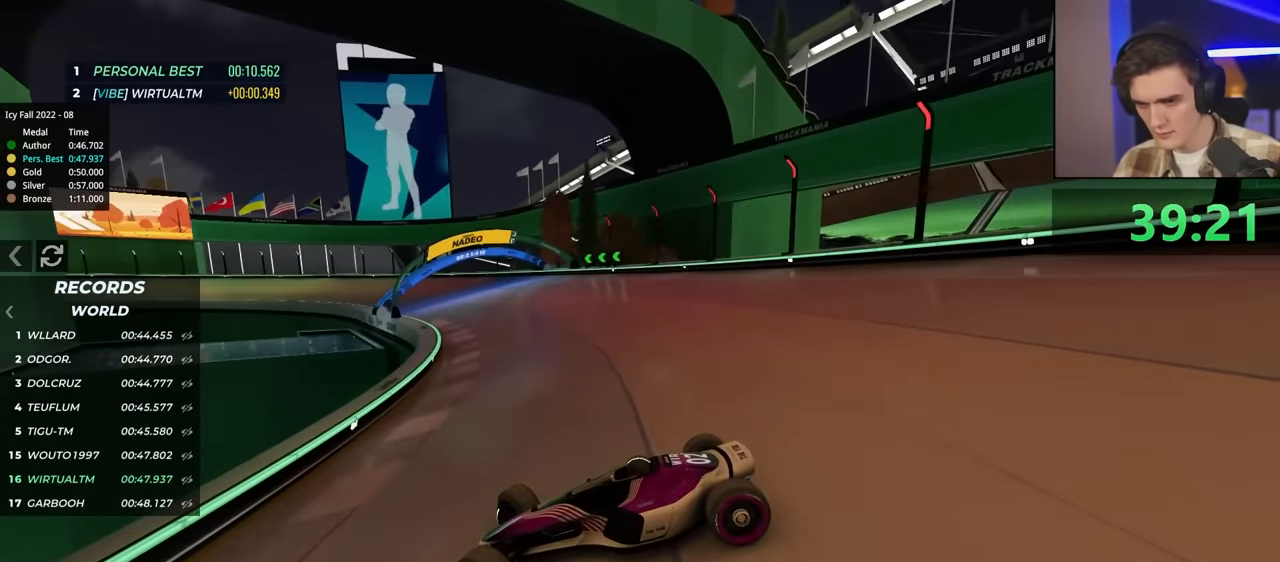
{"keys": ["right", "up"], "events": [[300, "up", "up"], [334, "up", "down"]]}
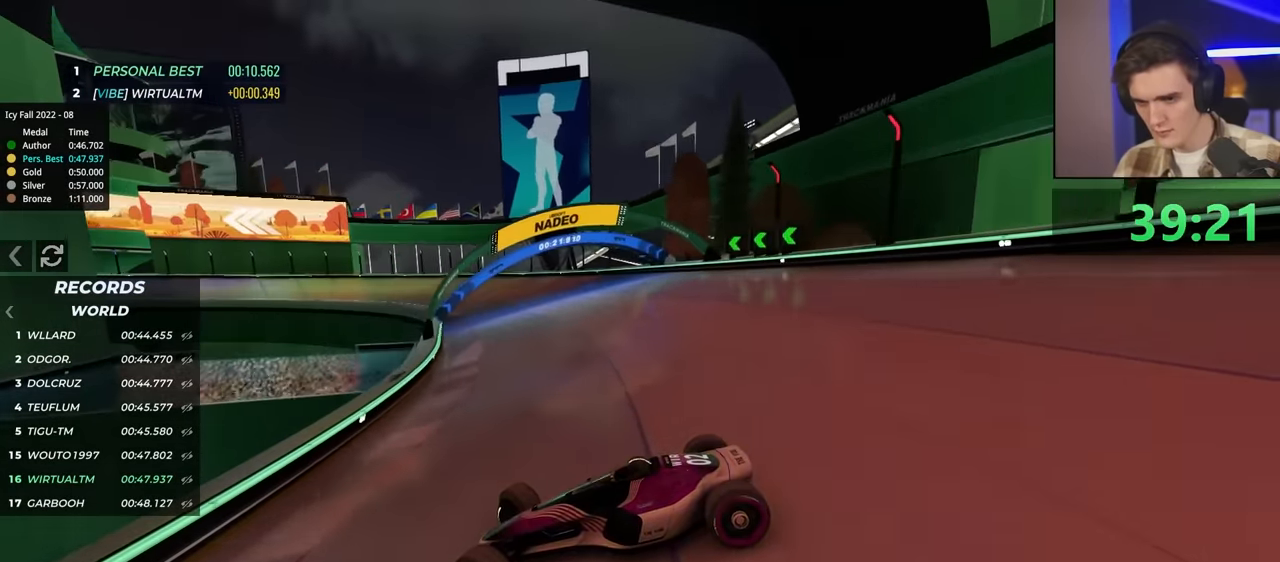
{"keys": ["right", "up"], "events": []}
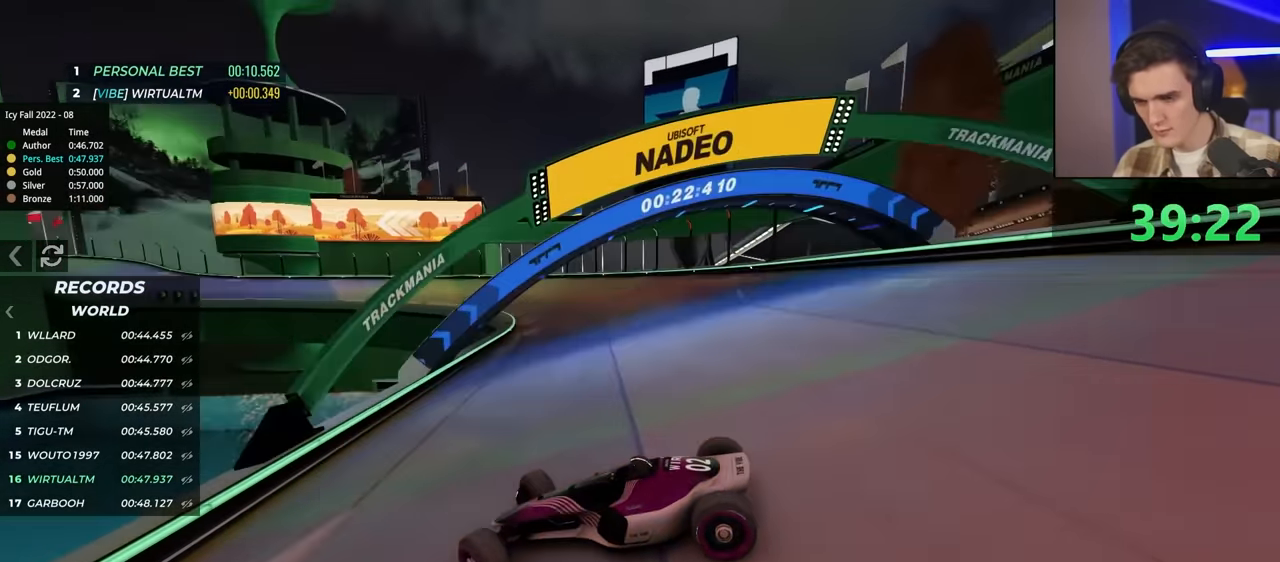
{"keys": ["right", "up"], "events": []}
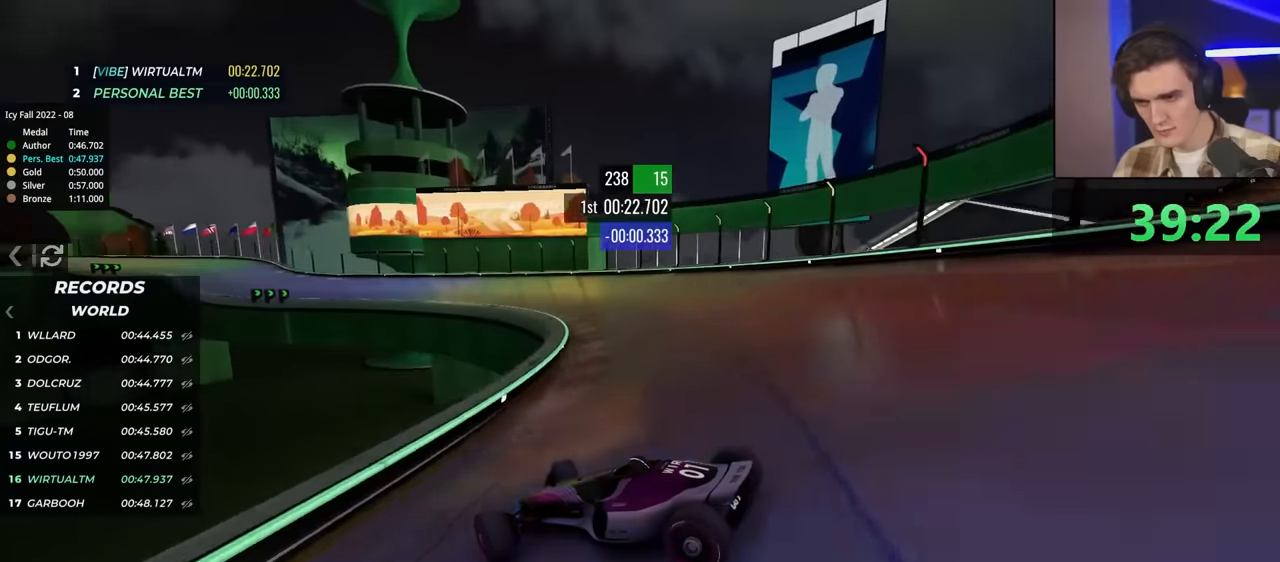
{"keys": ["right", "up"], "events": [[17, "brake", "down"], [200, "brake", "up"]]}
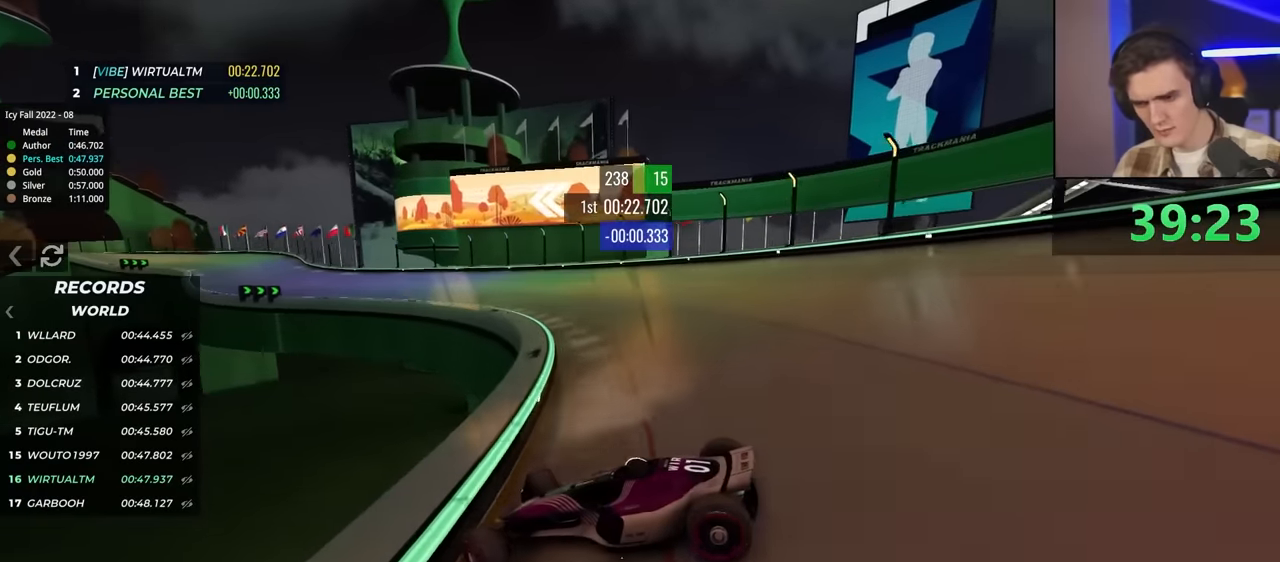
{"keys": ["right", "up"], "events": [[350, "up", "up"], [400, "up", "down"]]}
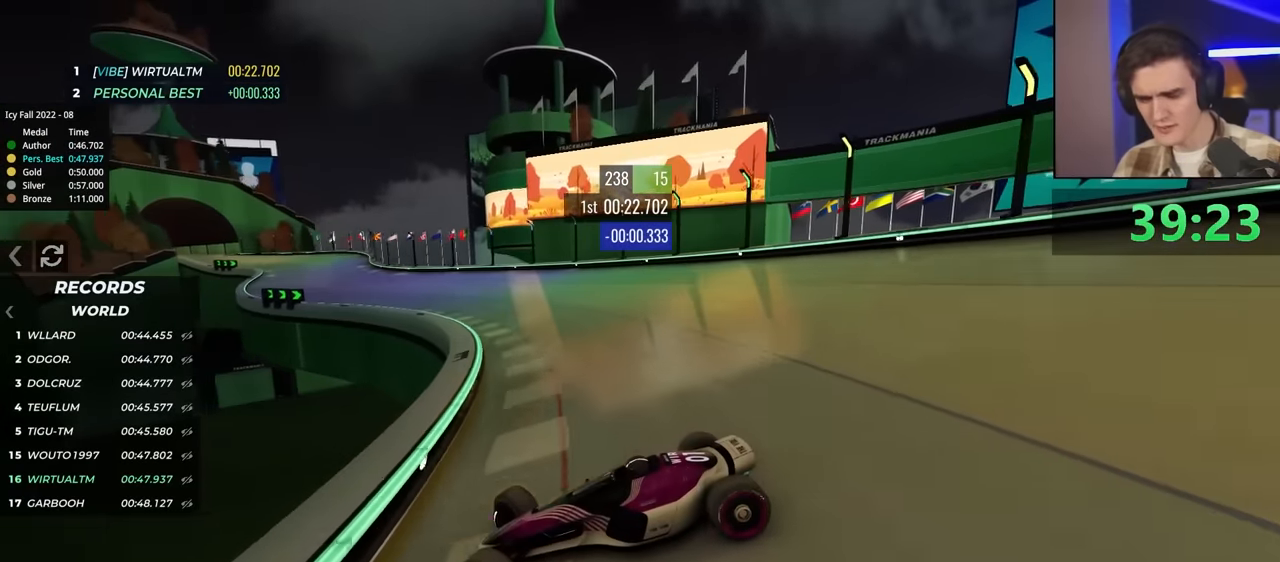
{"keys": ["right", "up"], "events": [[267, "up", "up"], [317, "up", "down"]]}
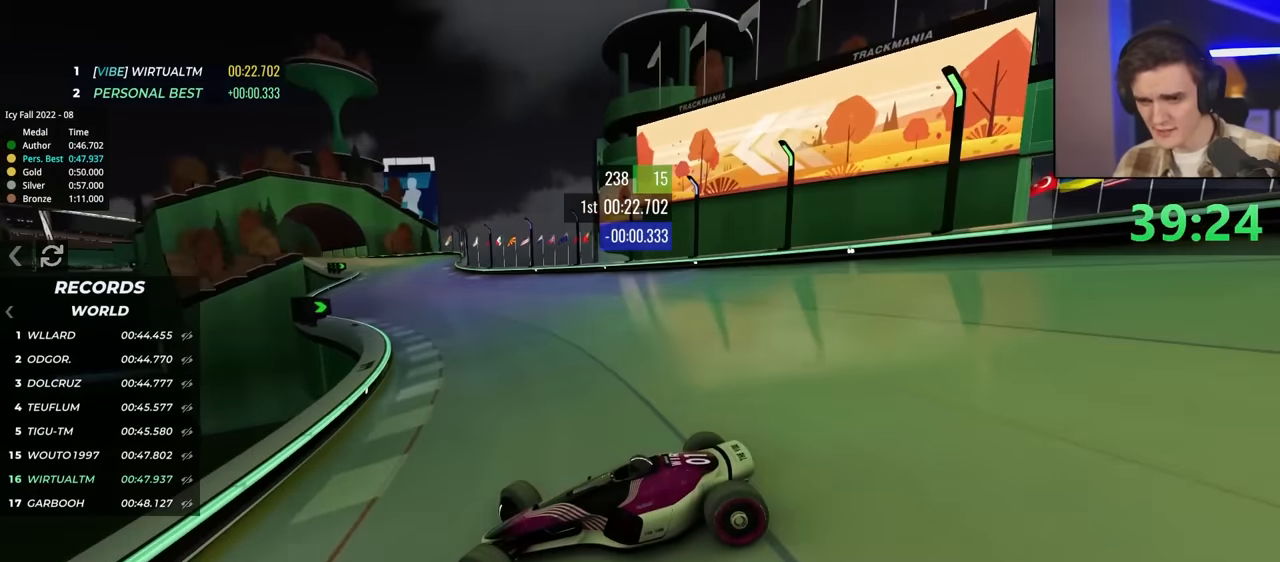
{"keys": ["right", "up"], "events": []}
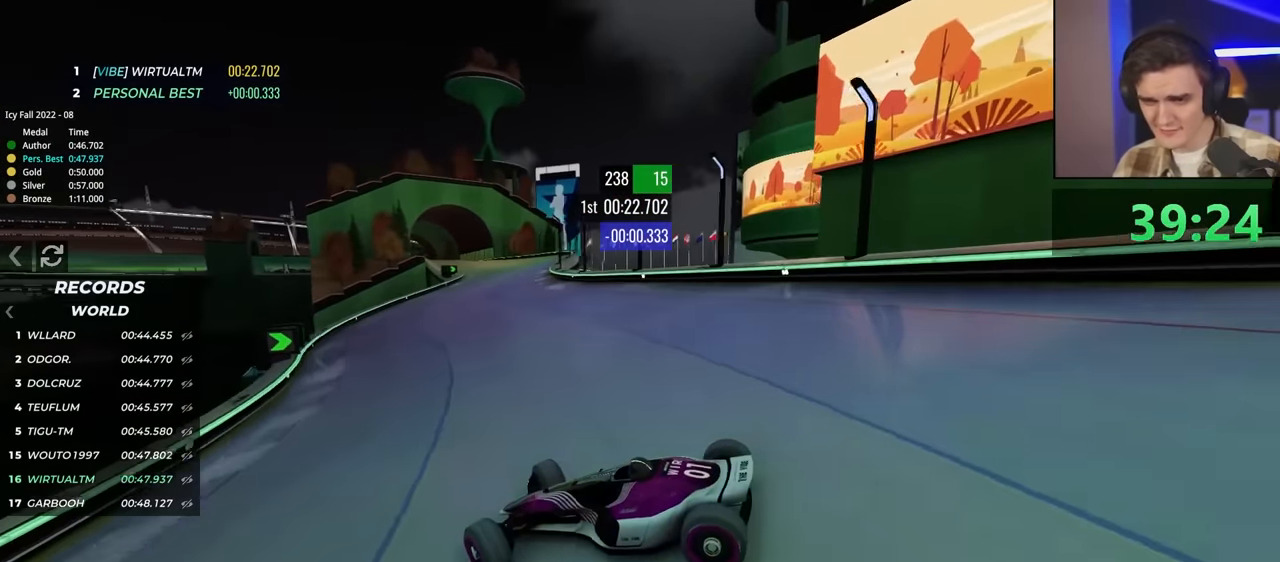
{"keys": ["right", "up"], "events": []}
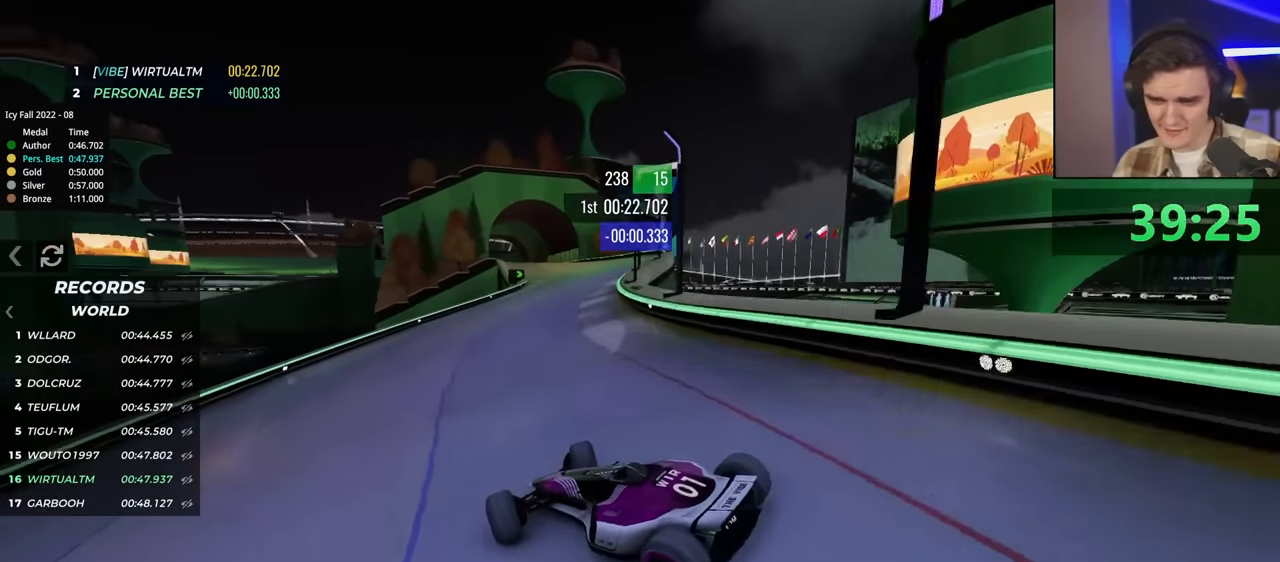
{"keys": ["left", "up"], "events": [[450, "right", "up"], [484, "left", "down"]]}
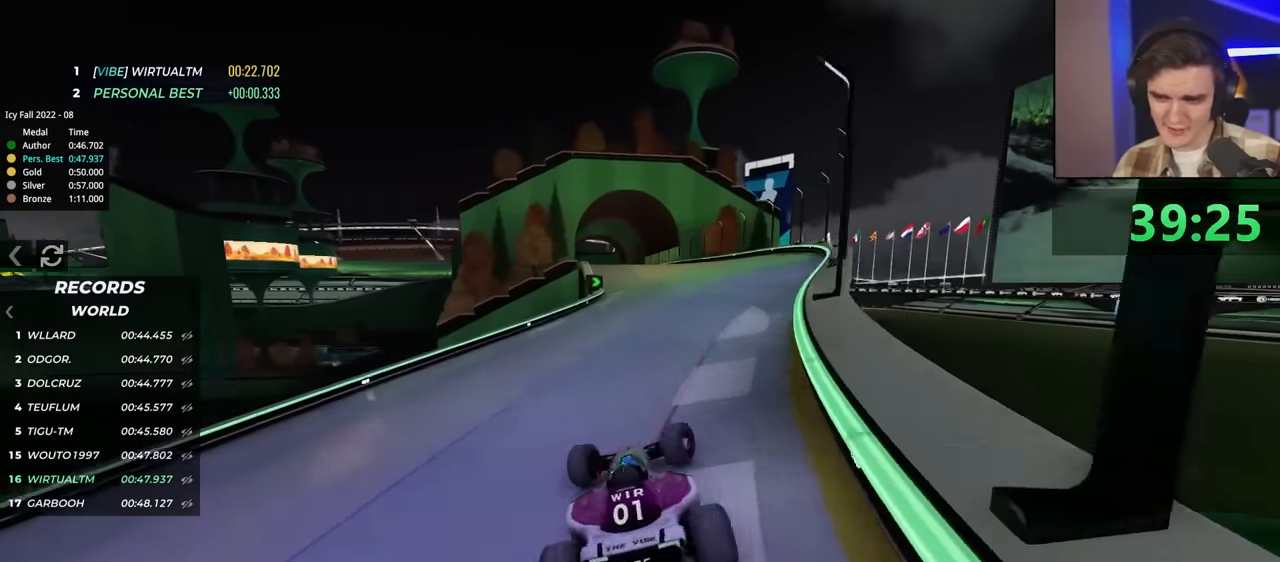
{"keys": ["left", "up"], "events": []}
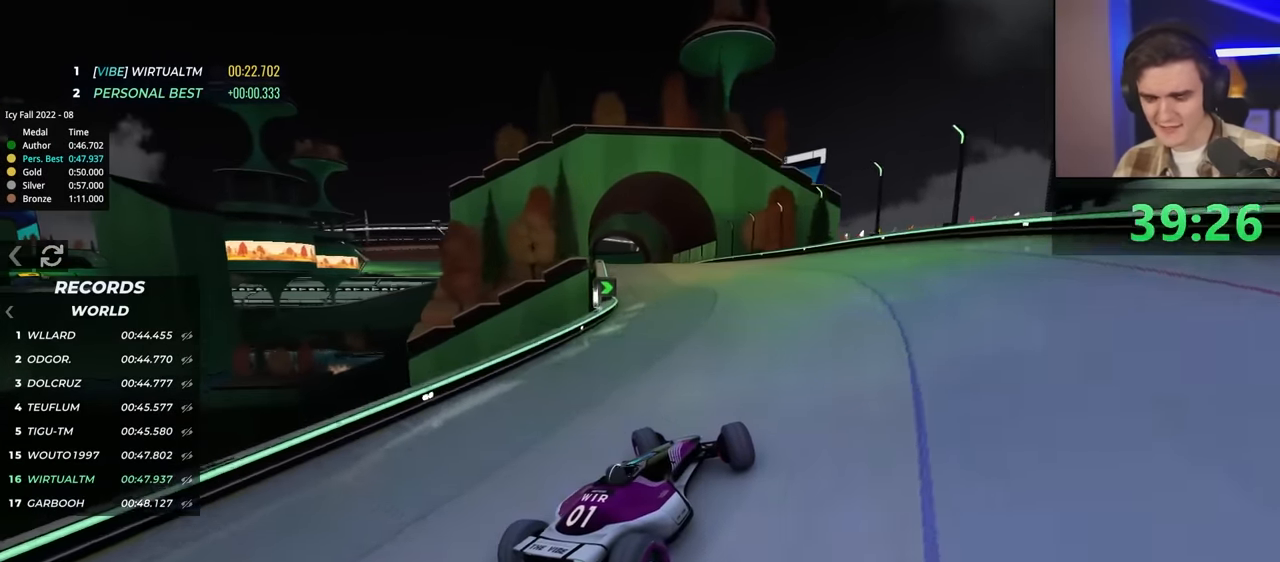
{"keys": ["up"], "events": [[284, "left", "up"]]}
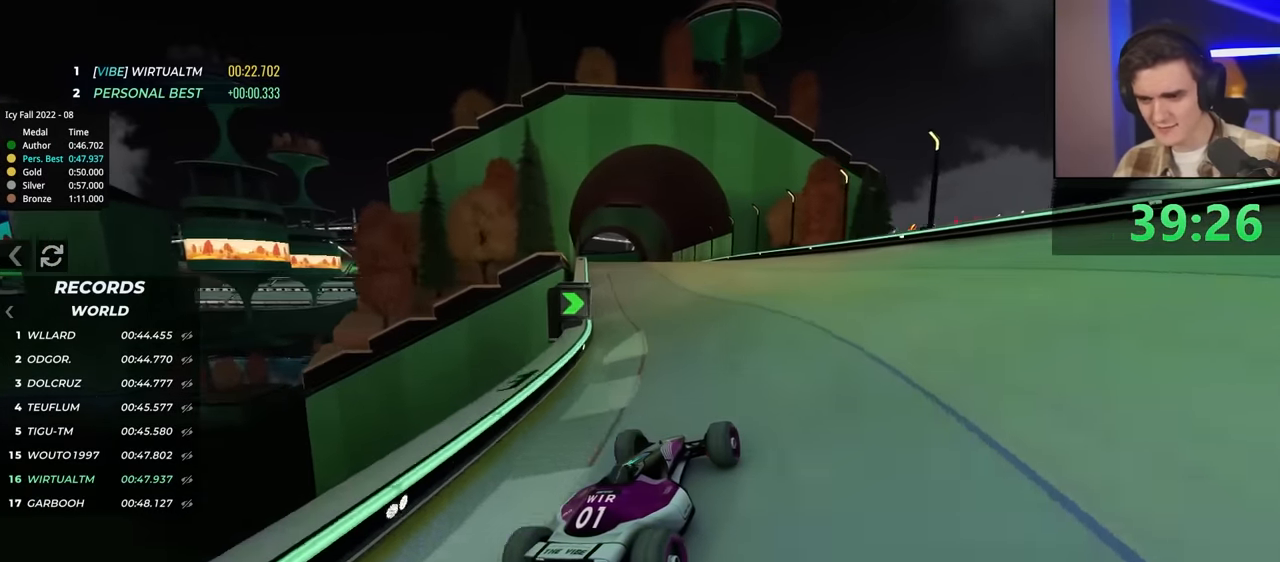
{"keys": ["up"], "events": [[300, "right", "down"], [400, "right", "up"]]}
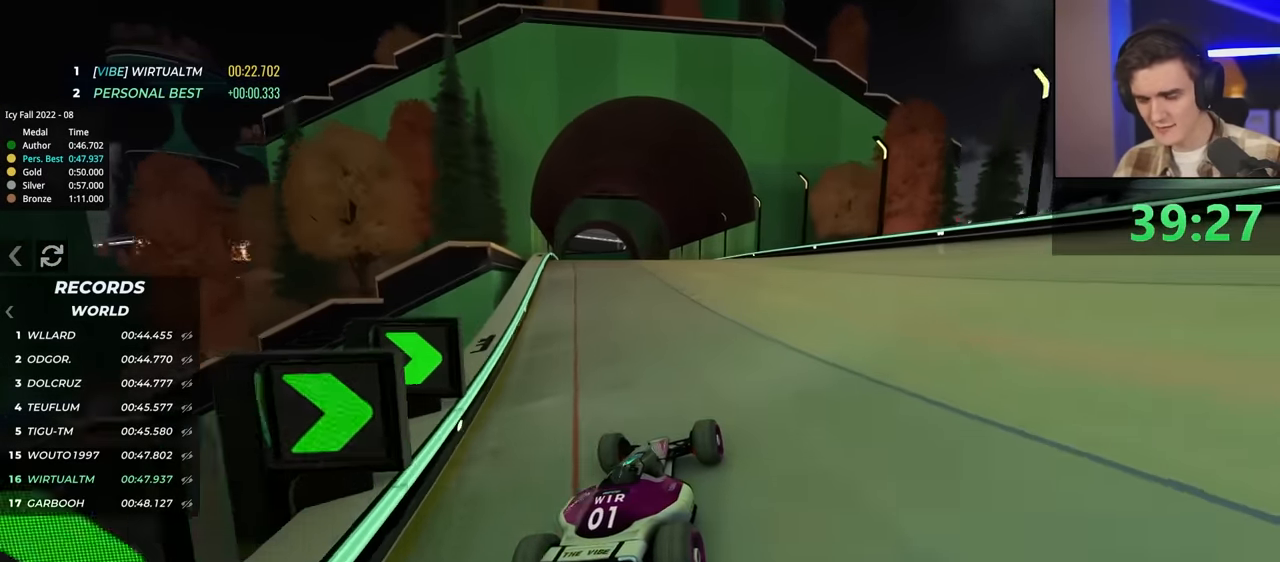
{"keys": ["left", "up"], "events": [[267, "left", "down"], [367, "left", "up"], [500, "left", "down"]]}
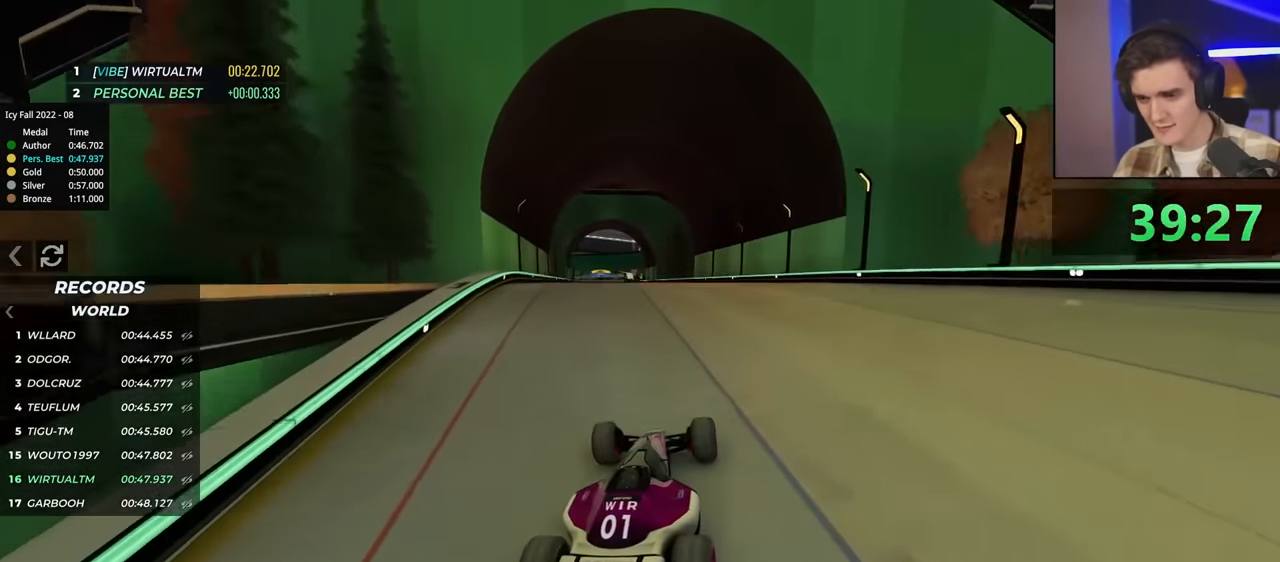
{"keys": ["up"], "events": [[50, "left", "up"]]}
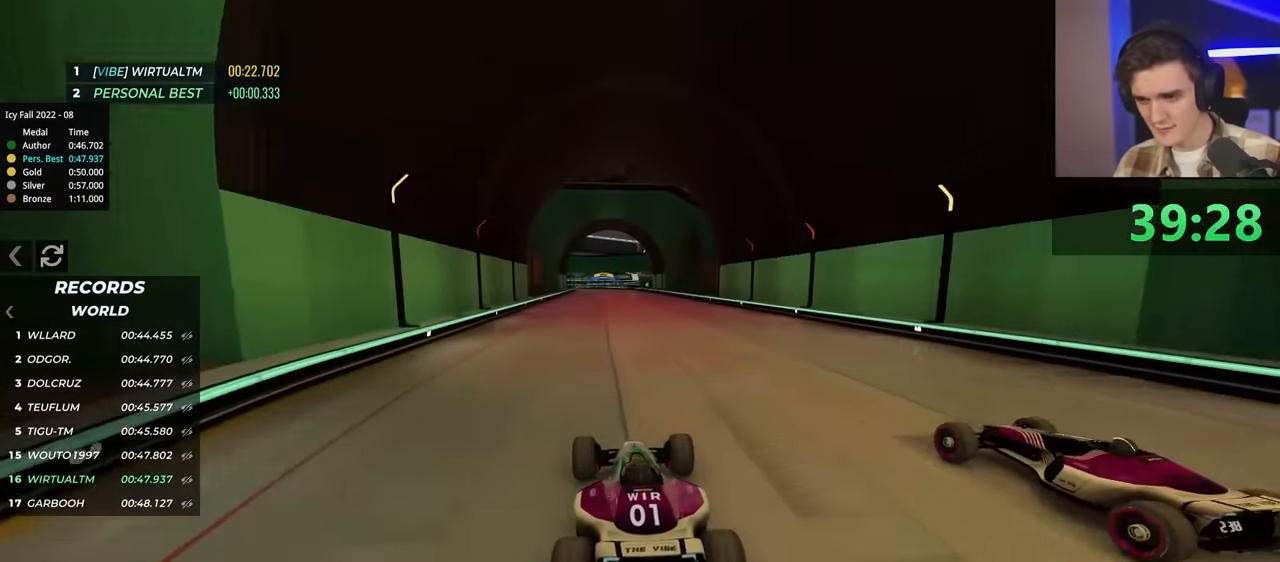
{"keys": ["up"], "events": [[84, "right", "down"], [184, "right", "up"]]}